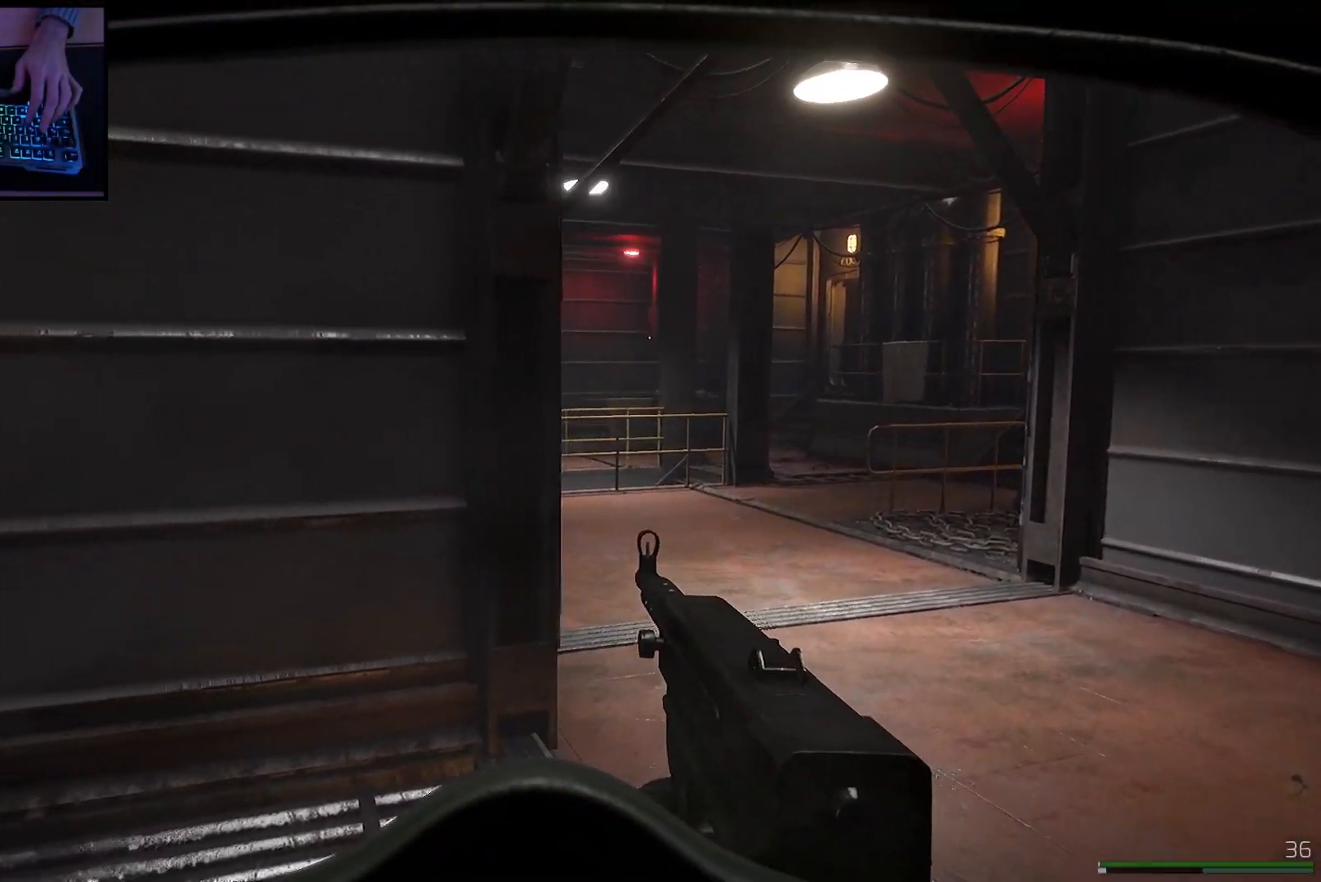
Gameplay with keyboard and mouse; each line is a JSON object with the keys and mouse buttons held at the frame after it. "events" lists presses ("down") and releases ("up") of "a", "ctrl", "d", "e", "q", "s", "shift", "space", "w", "mouse_left", "mouse_wheel", "mouse_right", "mouse_mb4" and "mouse_mb5" between this image and that frame as [ms after this image, input, new state], when the widget could be followed in between. "mouse_left", "mouse_wheel", "mouse_right", "mouse_mb4", "mouse_mb5" = the "left", "wheel", "right", "mb4", "mb5" buttons of the "mouse" list. No other keys are recorded. "wheel" means that the mouse wheel is clicked or scrolled. Mouse movement is not recorded.
{"keys": ["d"], "mouse": [], "events": []}
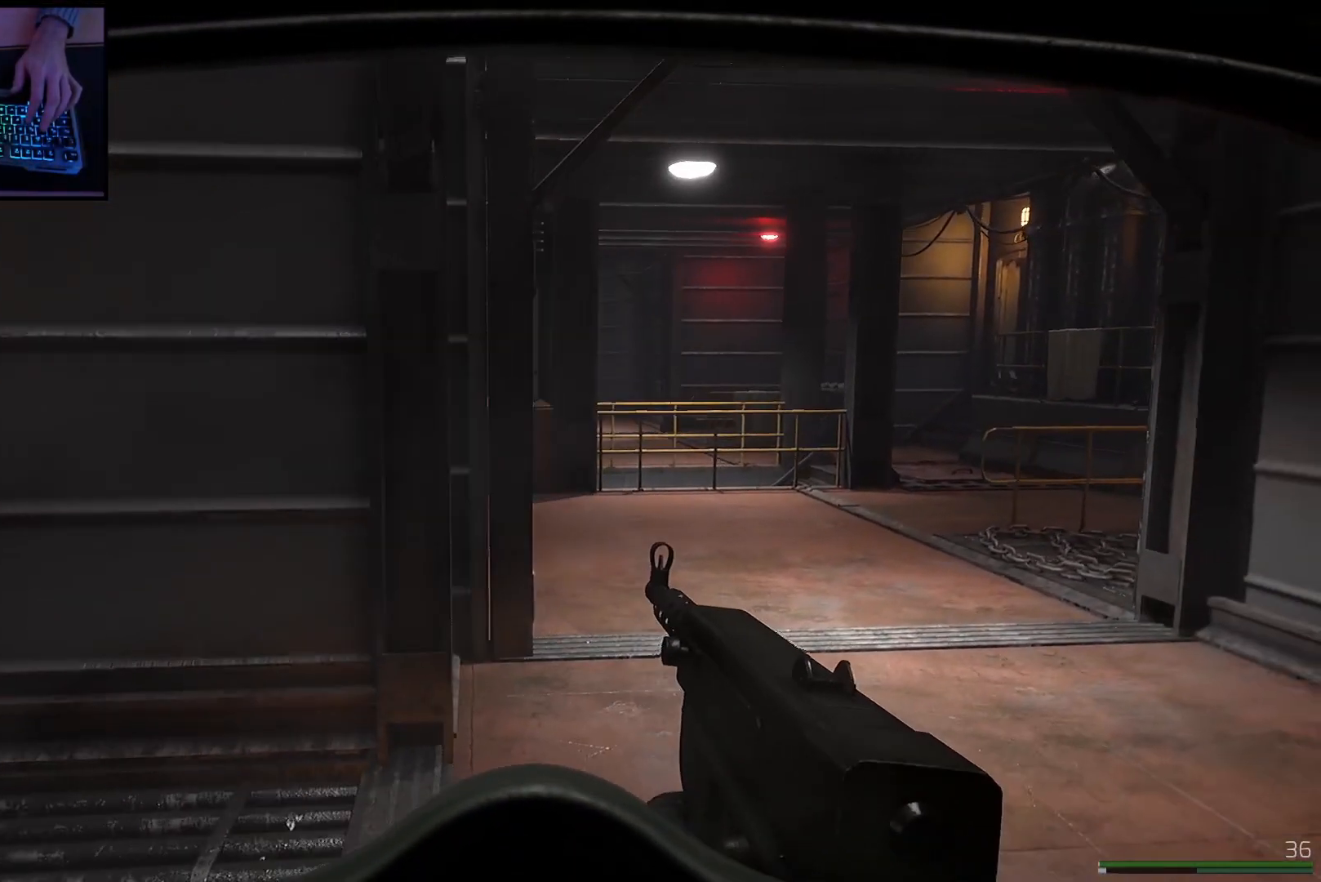
{"keys": ["d"], "mouse": [], "events": []}
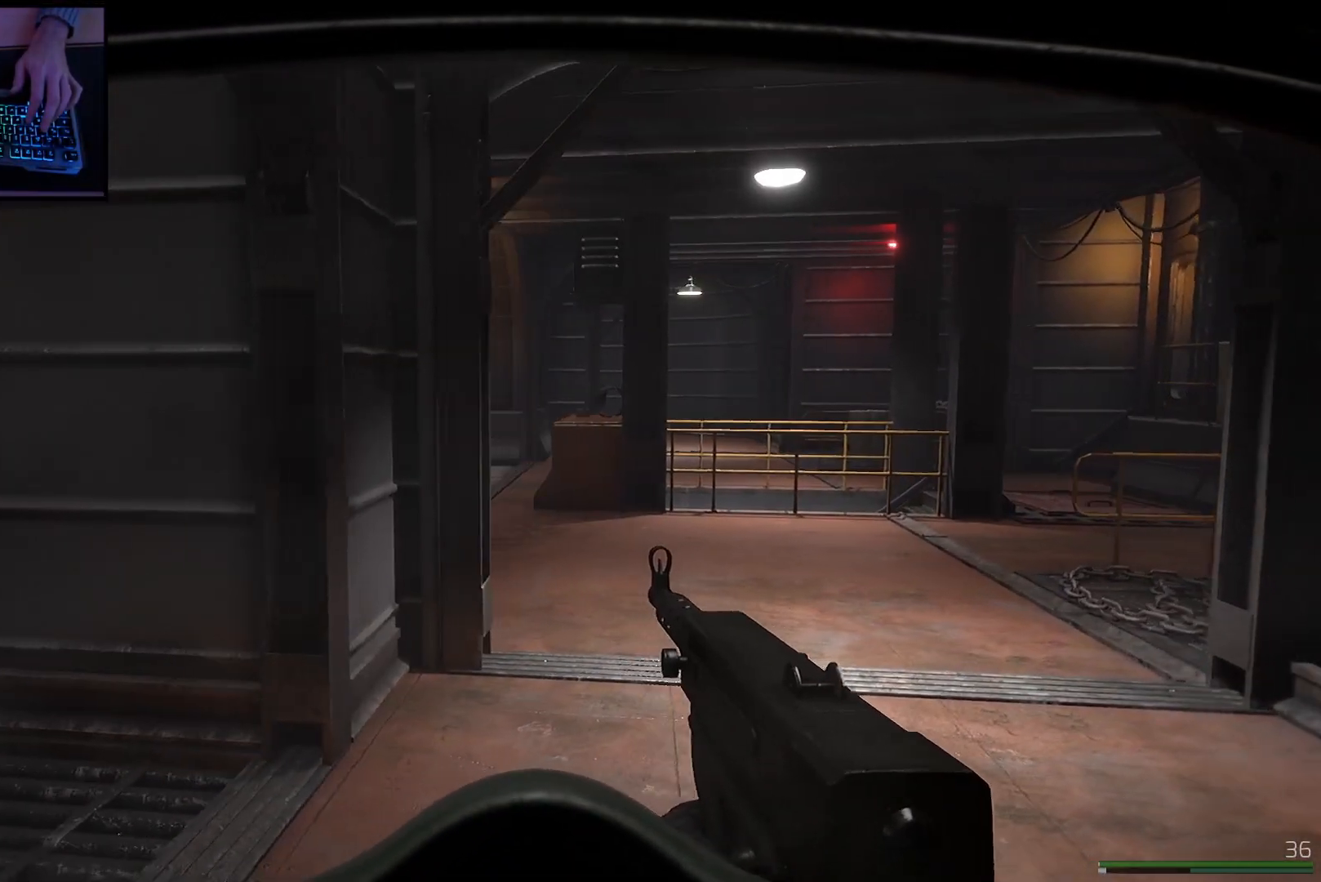
{"keys": ["d", "w"], "mouse": [], "events": [[401, "q", "down"], [484, "q", "up"], [484, "w", "down"]]}
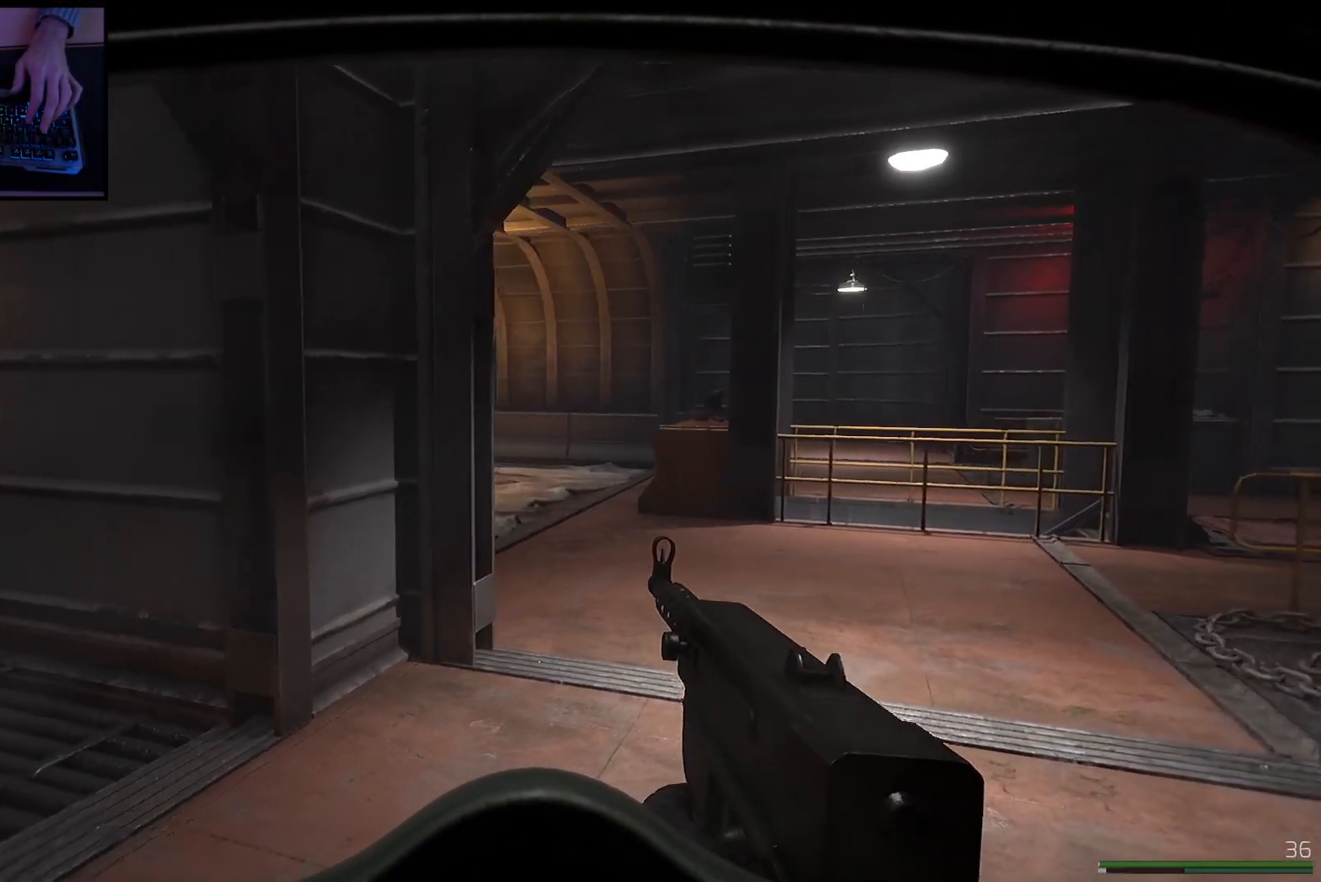
{"keys": ["d", "w"], "mouse": []}
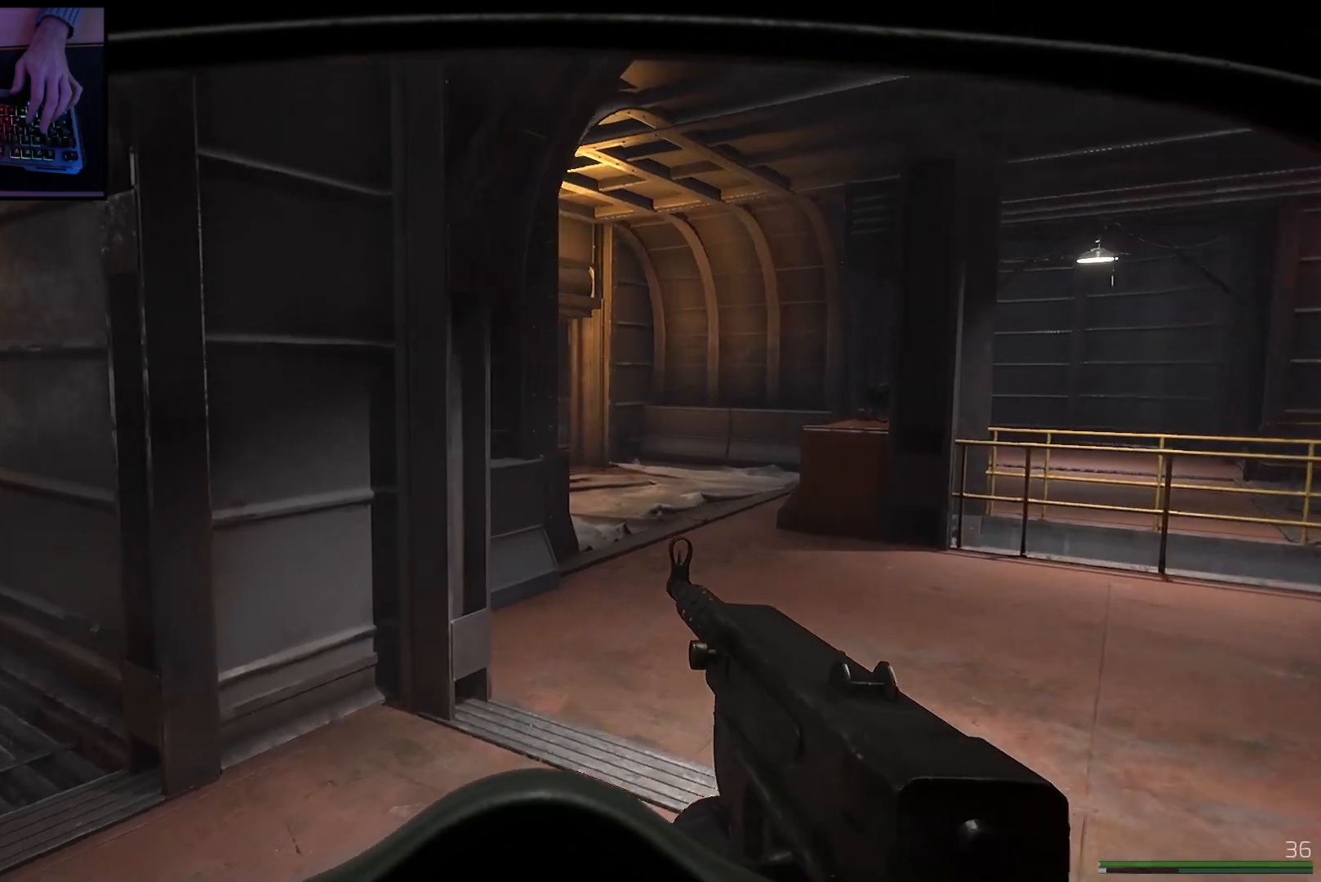
{"keys": ["d"], "mouse": []}
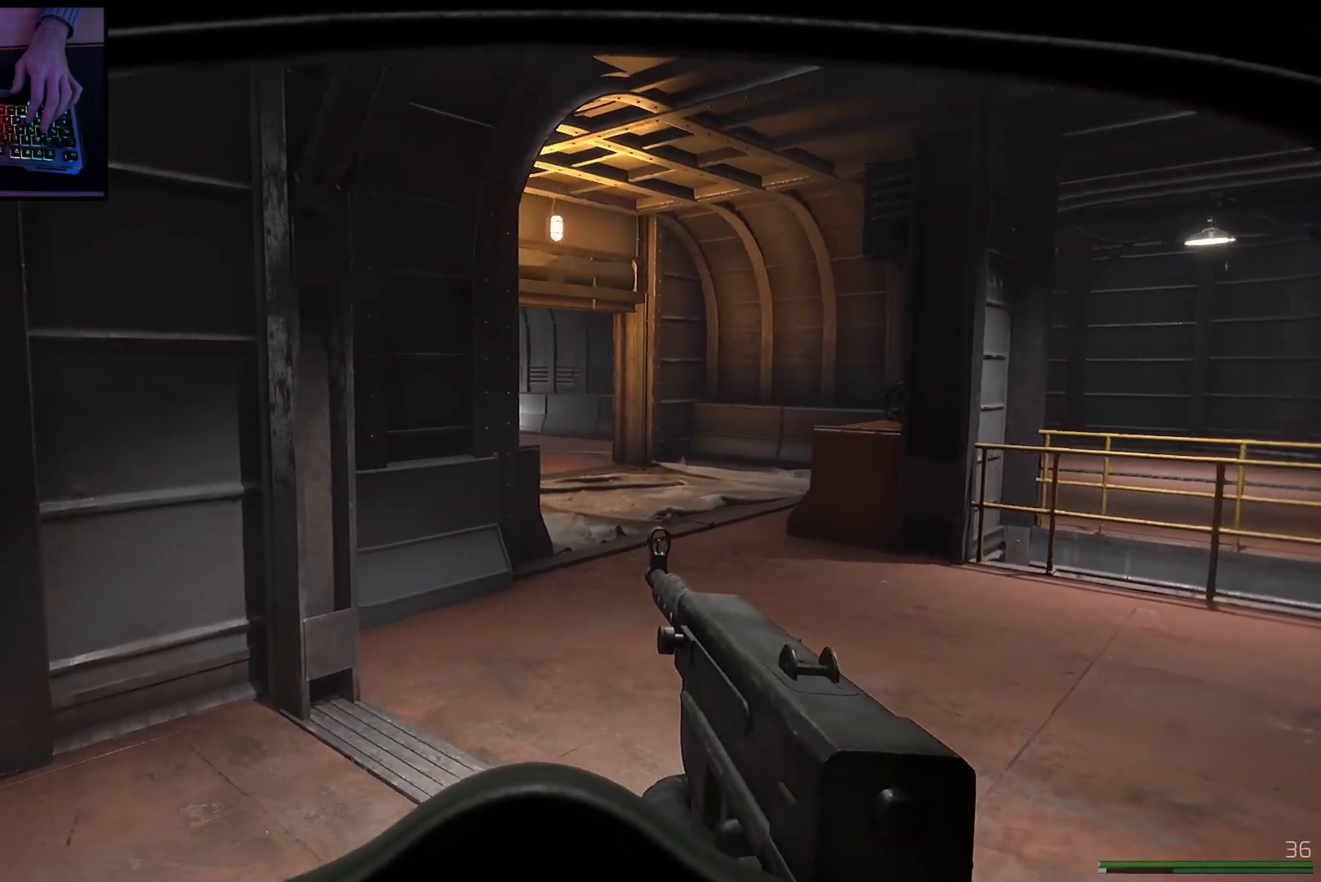
{"keys": ["d", "w"], "mouse": [], "events": [[100, "w", "down"]]}
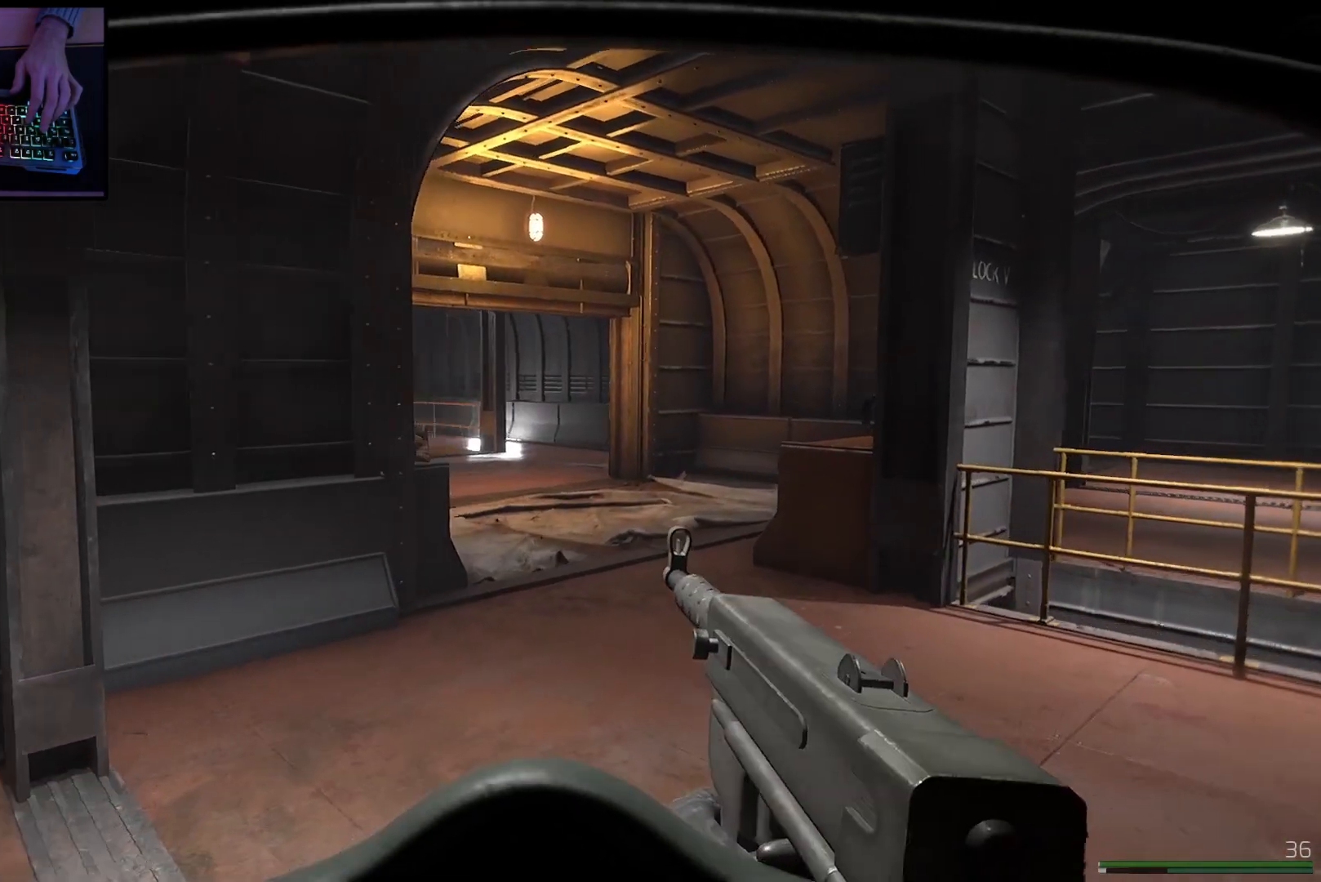
{"keys": ["d", "w"], "mouse": [], "events": [[234, "d", "up"], [250, "shift", "down"], [417, "d", "down"], [434, "shift", "up"]]}
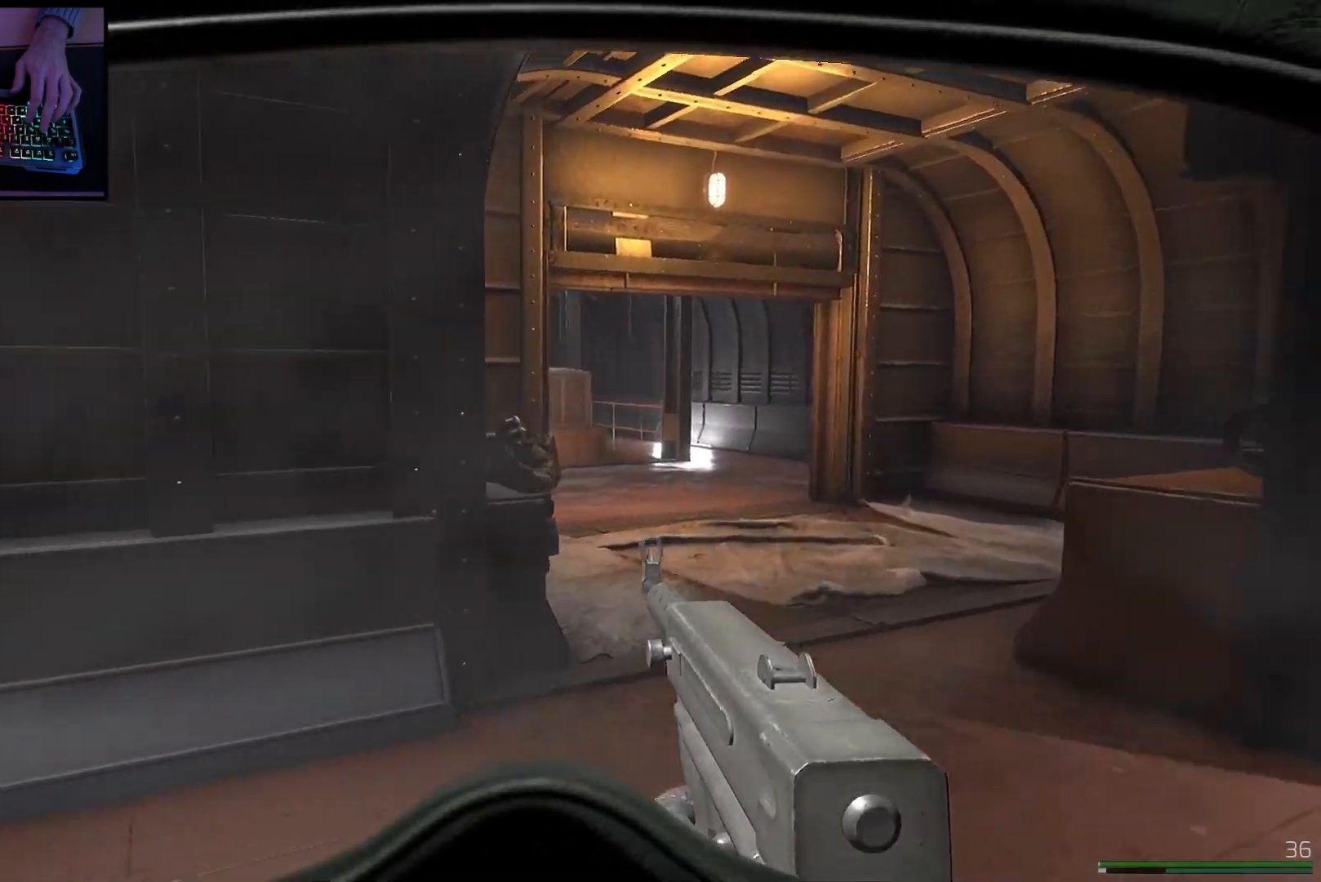
{"keys": ["d"], "mouse": ["left"], "events": [[16, "w", "up"], [50, "mouse_left", "down"]]}
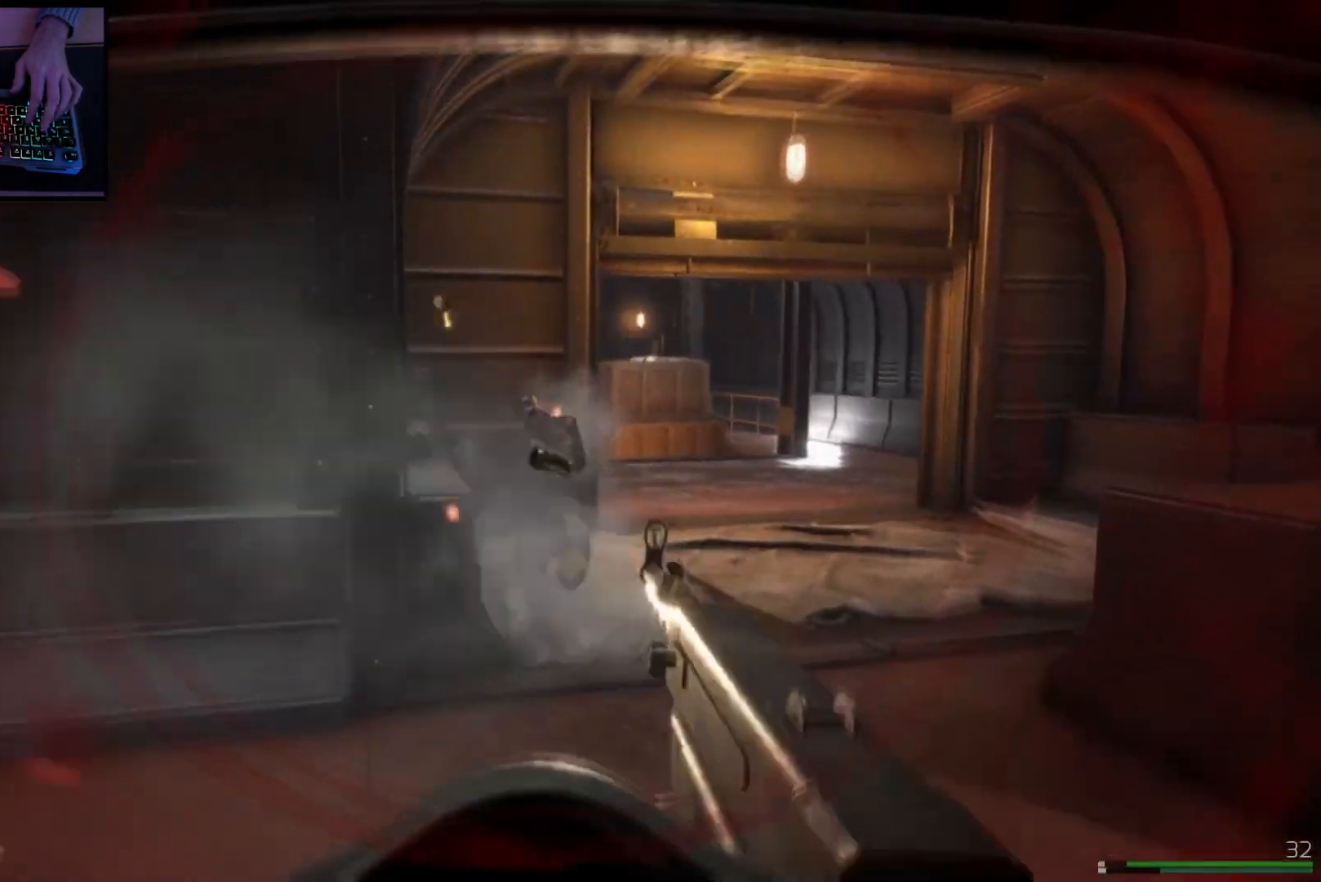
{"keys": ["a"], "mouse": ["left"], "events": [[451, "d", "up"], [467, "a", "down"]]}
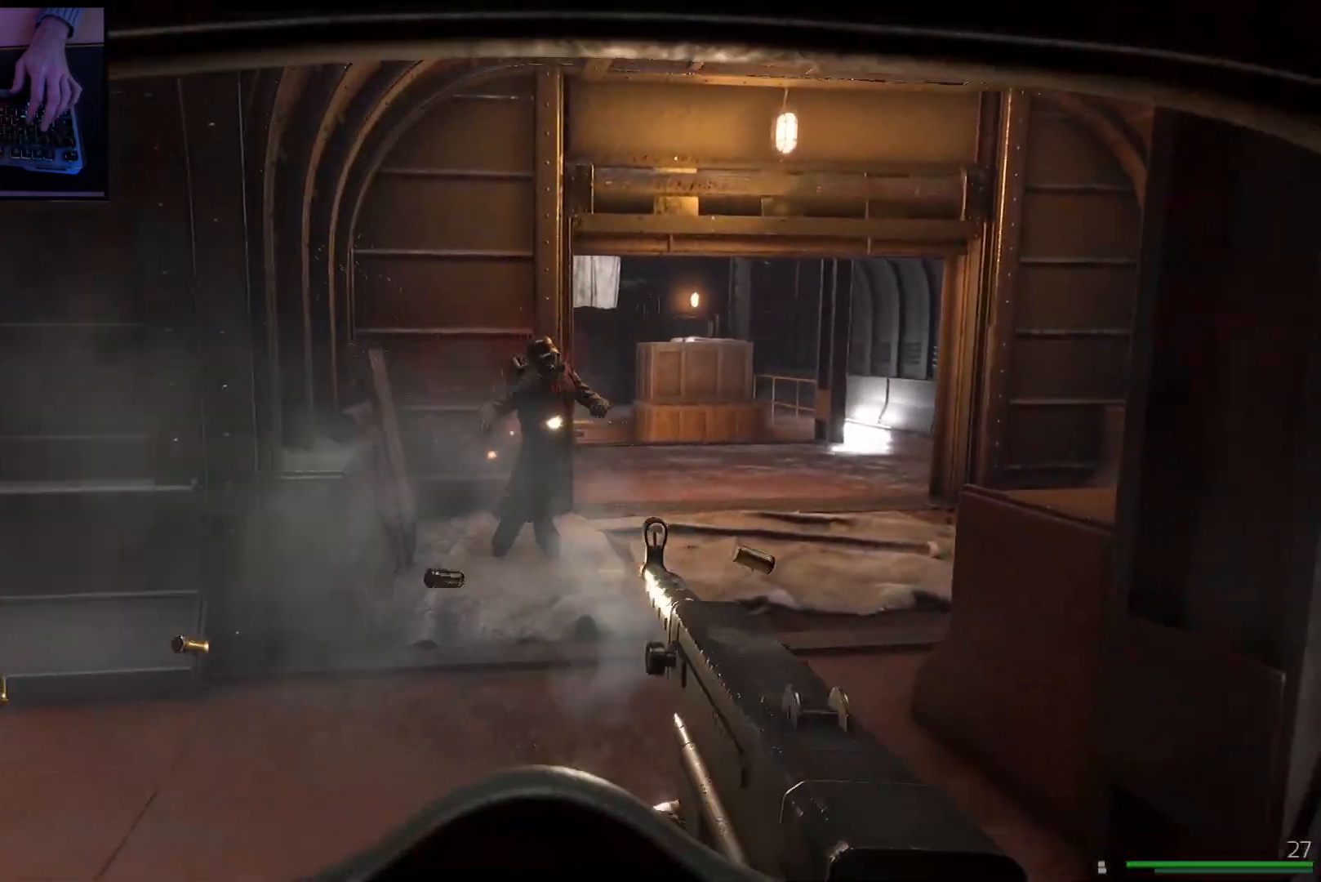
{"keys": ["a", "w"], "mouse": [], "events": [[350, "mouse_left", "up"], [367, "w", "down"]]}
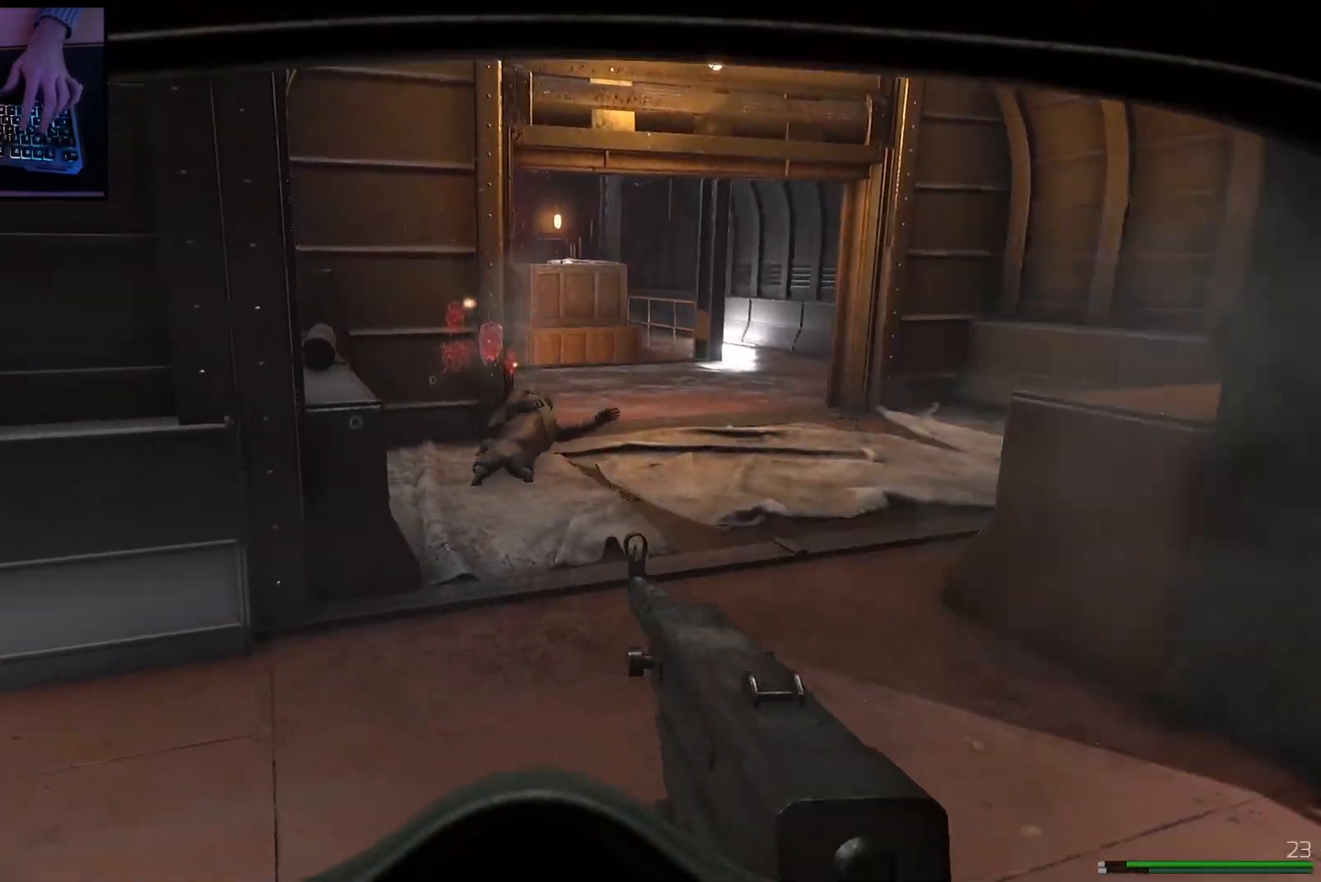
{"keys": ["a", "w"], "mouse": [], "events": [[284, "w", "up"], [451, "w", "down"]]}
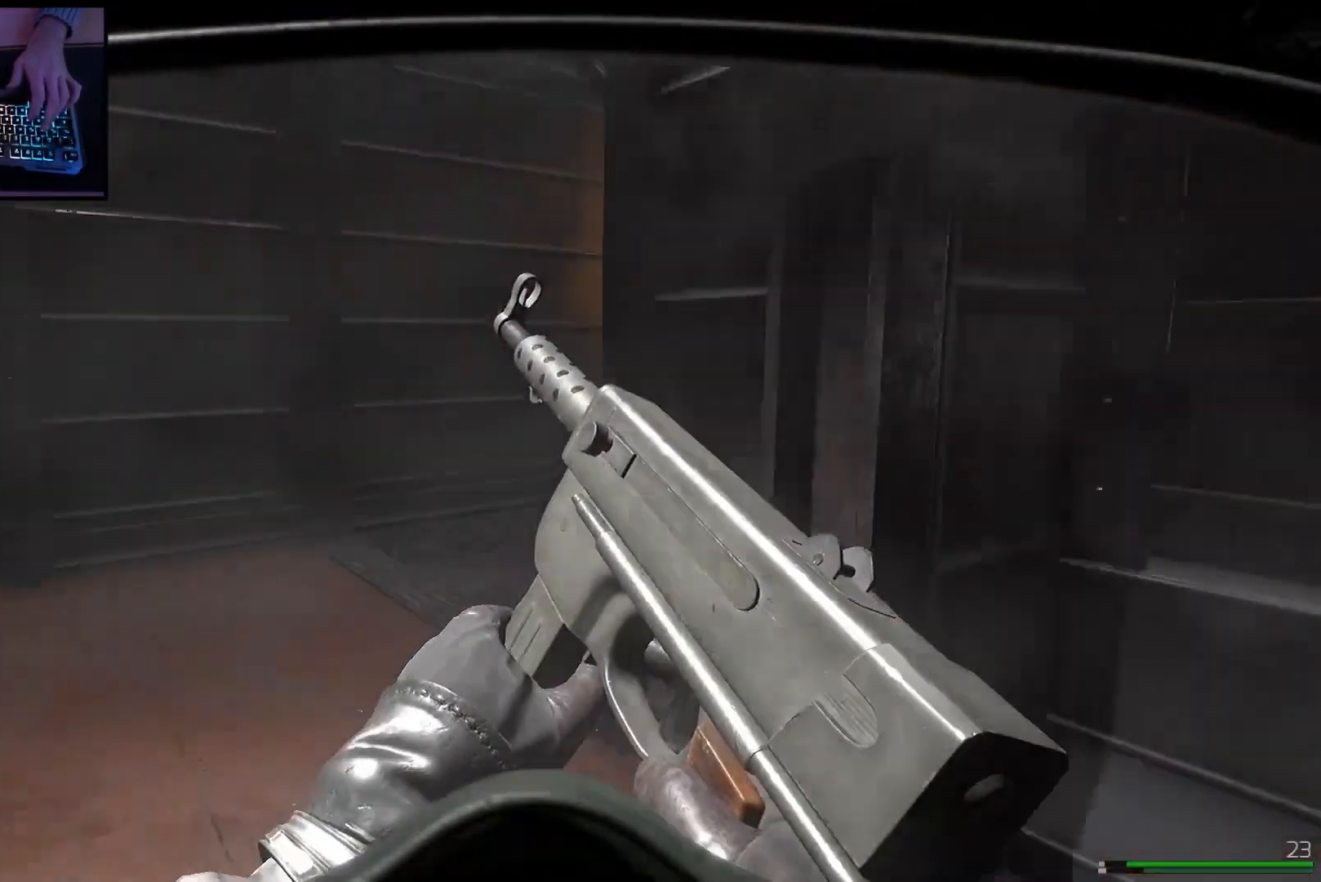
{"keys": ["a", "shift", "w"], "mouse": [], "events": [[33, "shift", "down"], [217, "a", "up"], [450, "a", "down"]]}
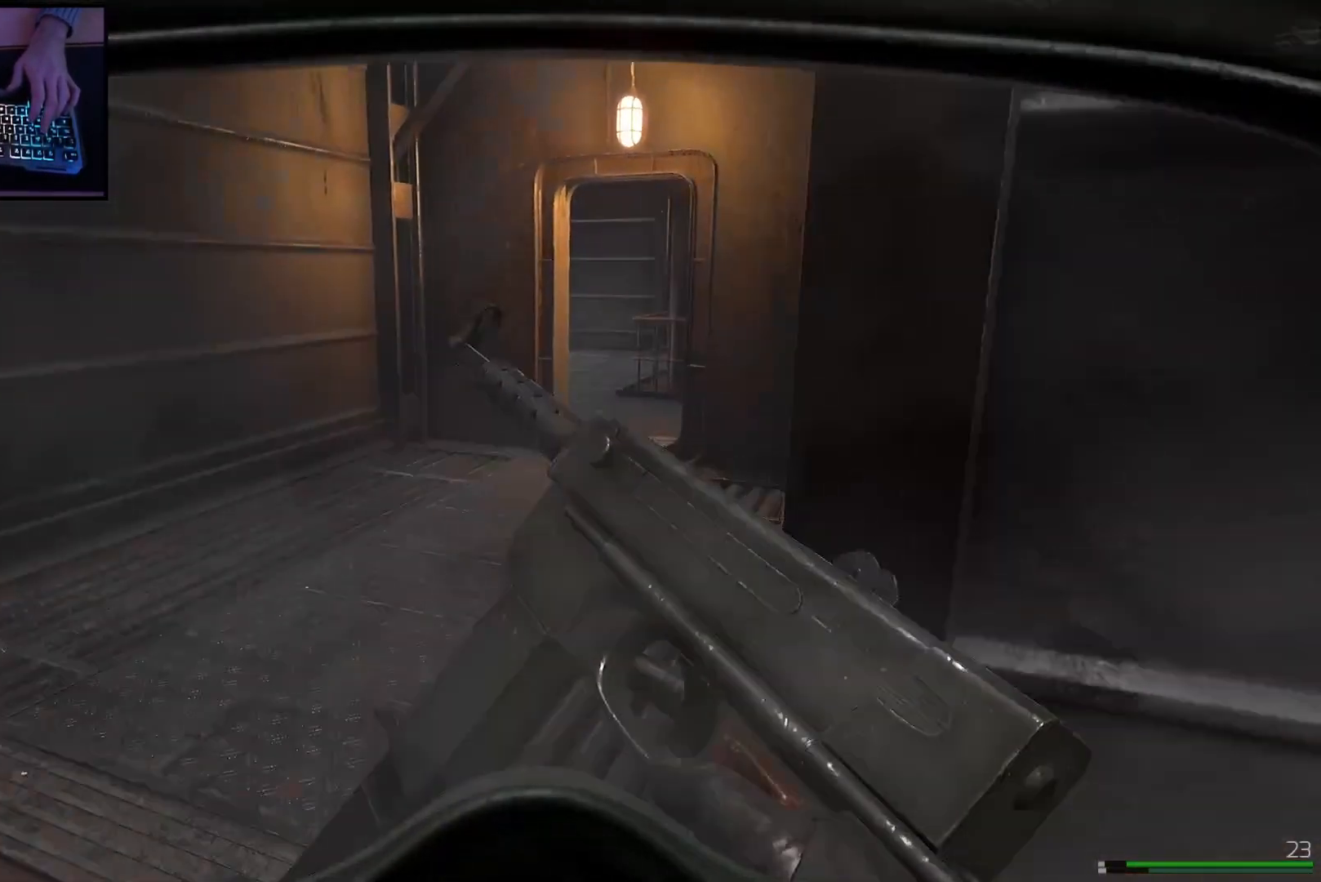
{"keys": ["a", "shift", "w"], "mouse": [], "events": []}
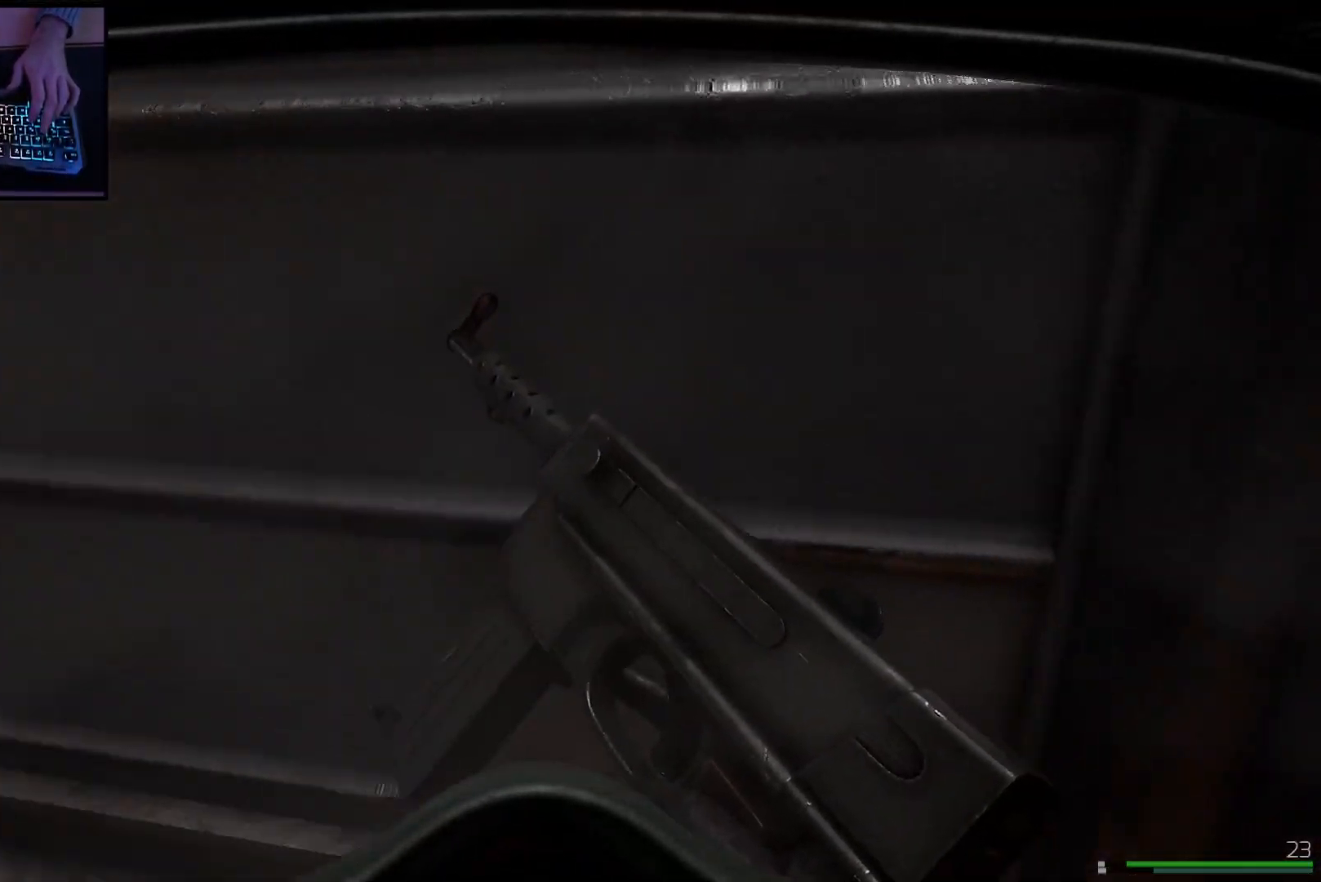
{"keys": [], "mouse": [], "events": [[100, "a", "up"], [100, "shift", "up"], [150, "w", "up"]]}
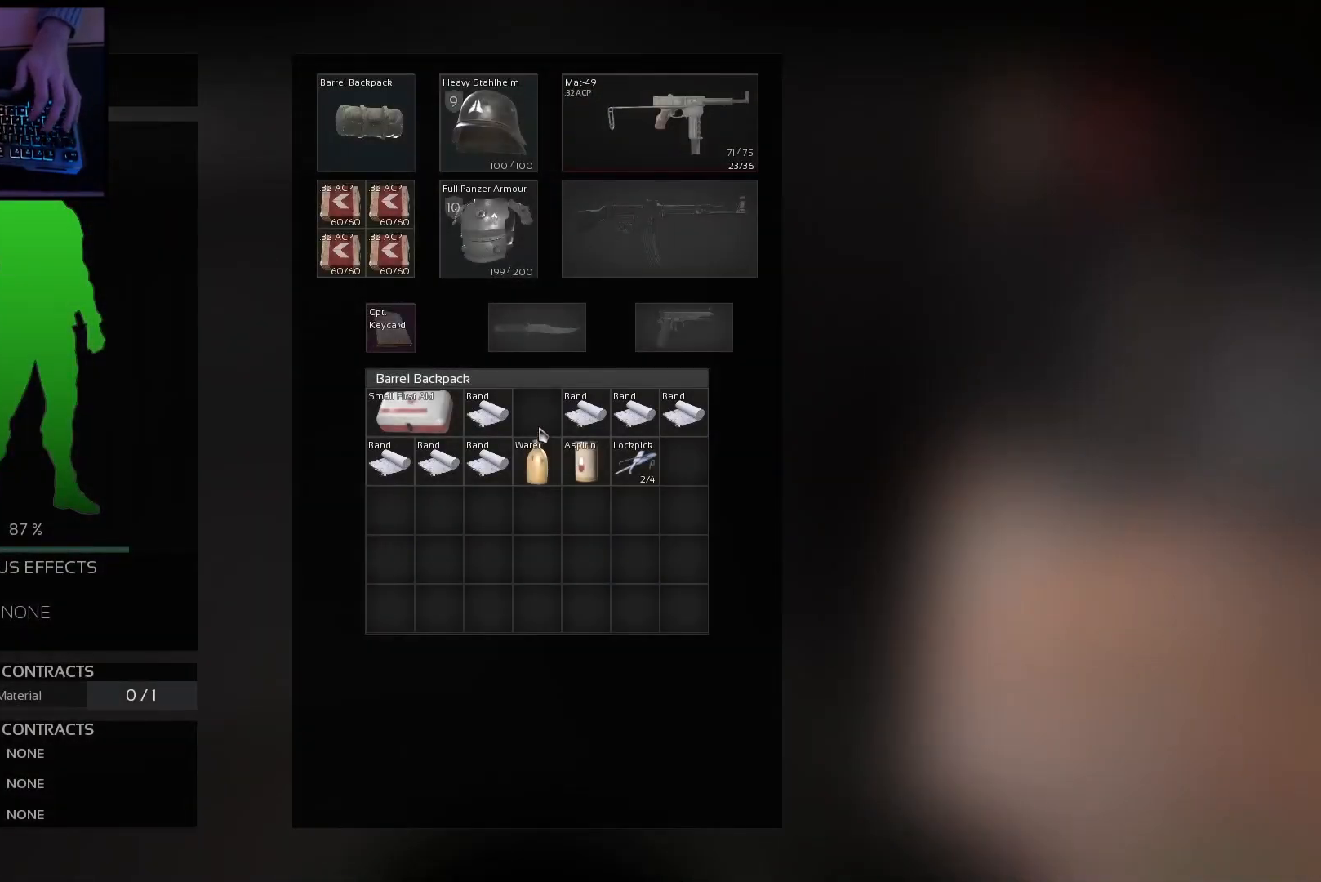
{"keys": [], "mouse": [], "events": [[350, "mouse_wheel", "down"], [451, "mouse_wheel", "up"]]}
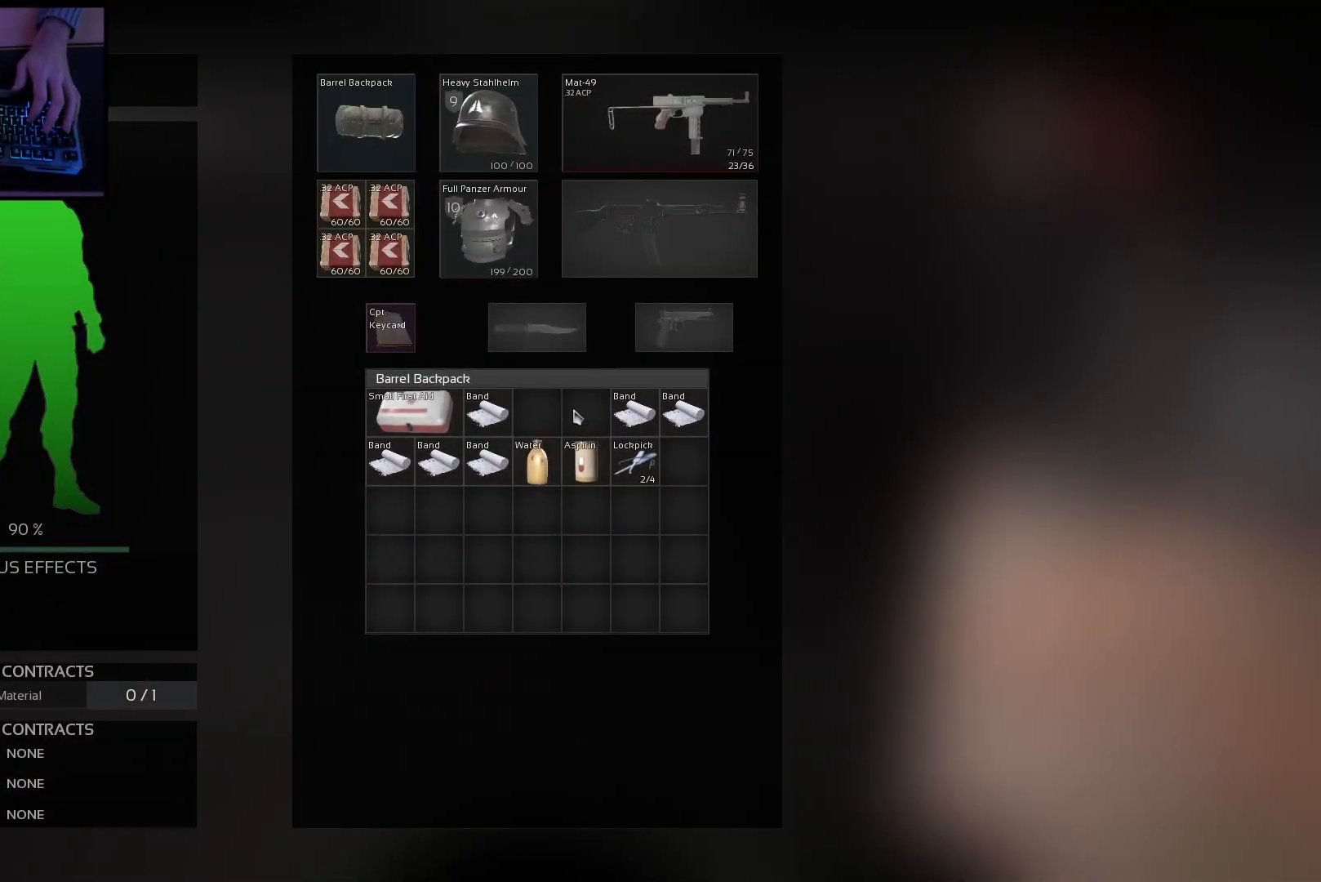
{"keys": ["d", "w"], "mouse": [], "events": [[317, "w", "down"], [333, "d", "down"]]}
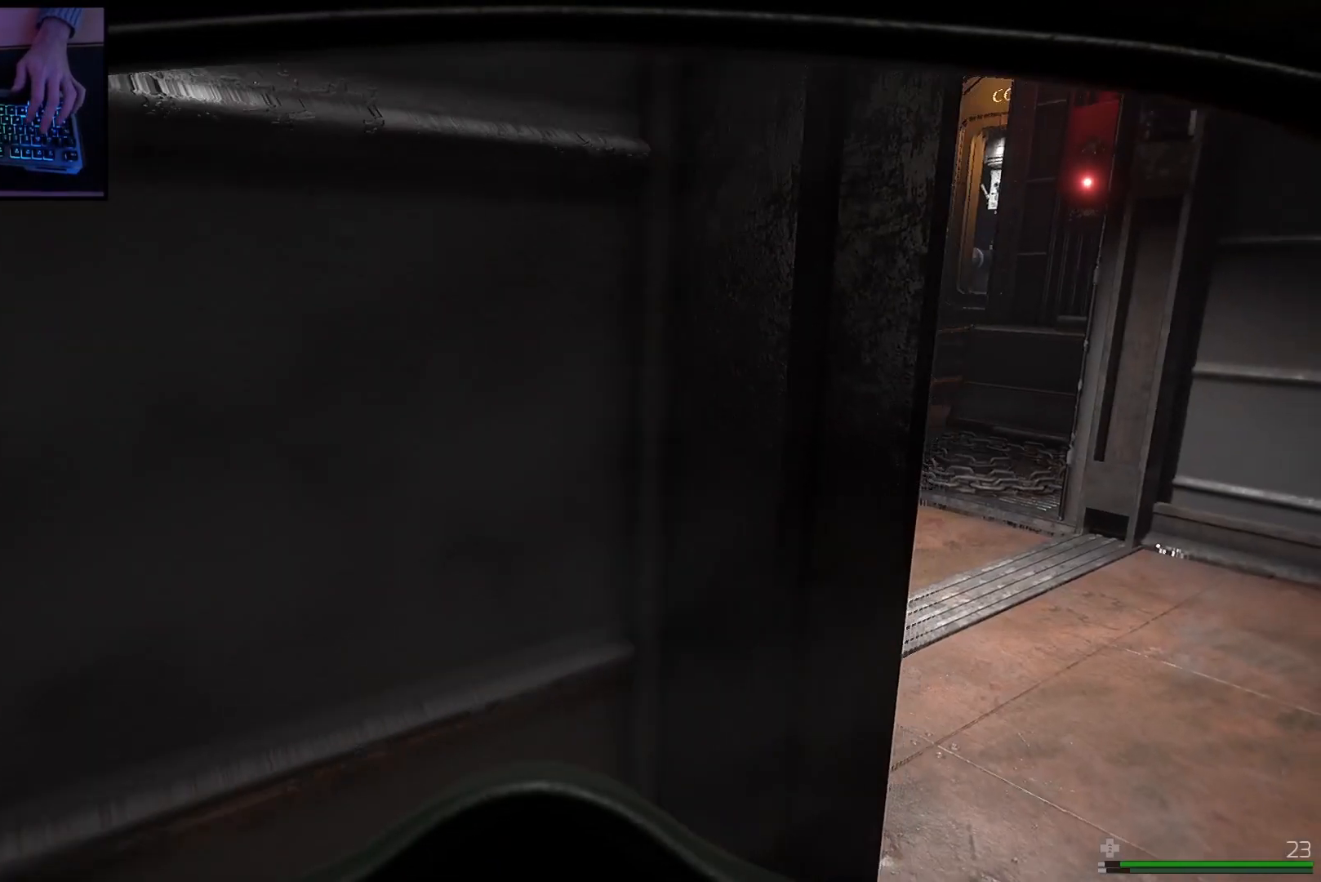
{"keys": ["w"], "mouse": [], "events": [[434, "d", "up"]]}
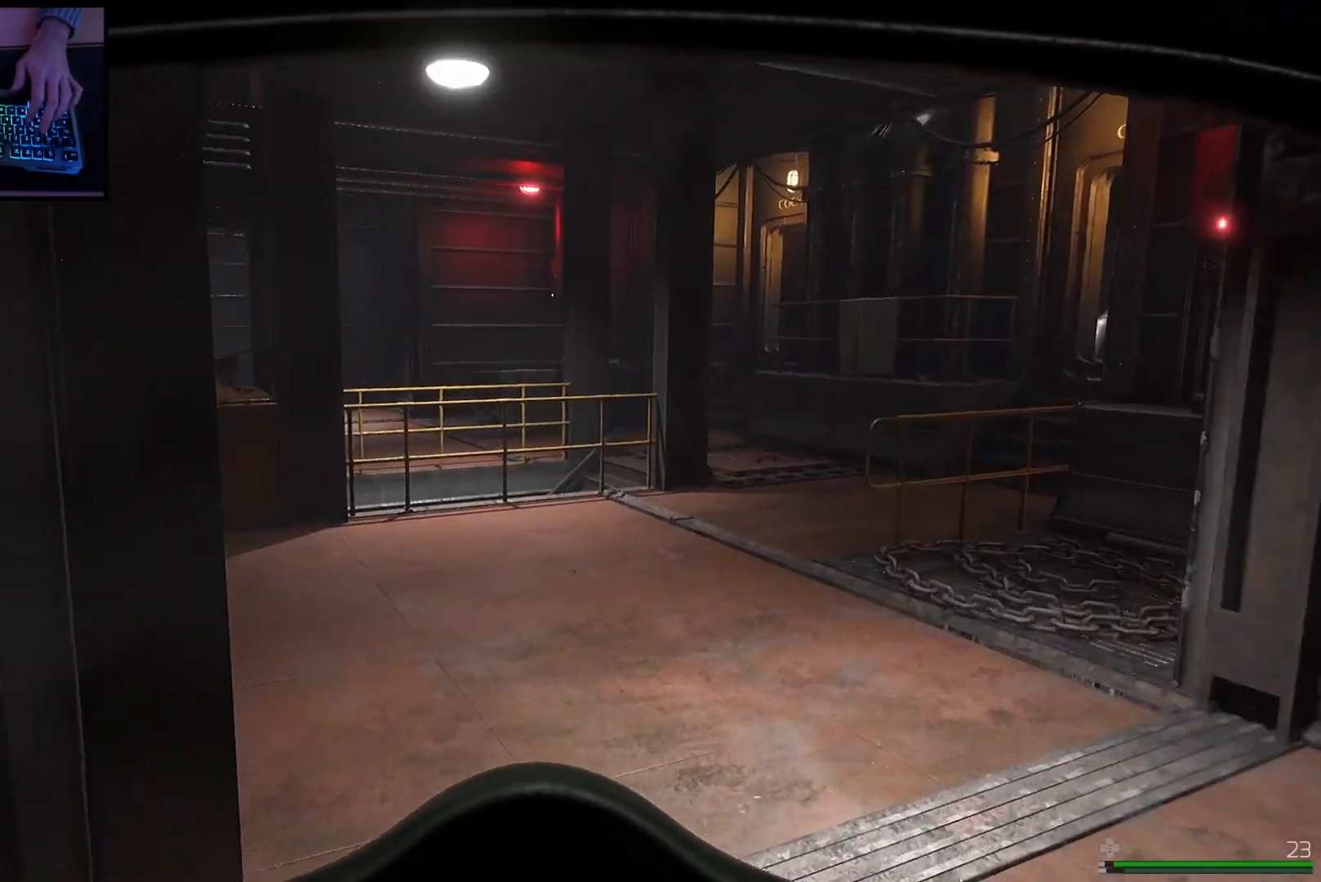
{"keys": [], "mouse": []}
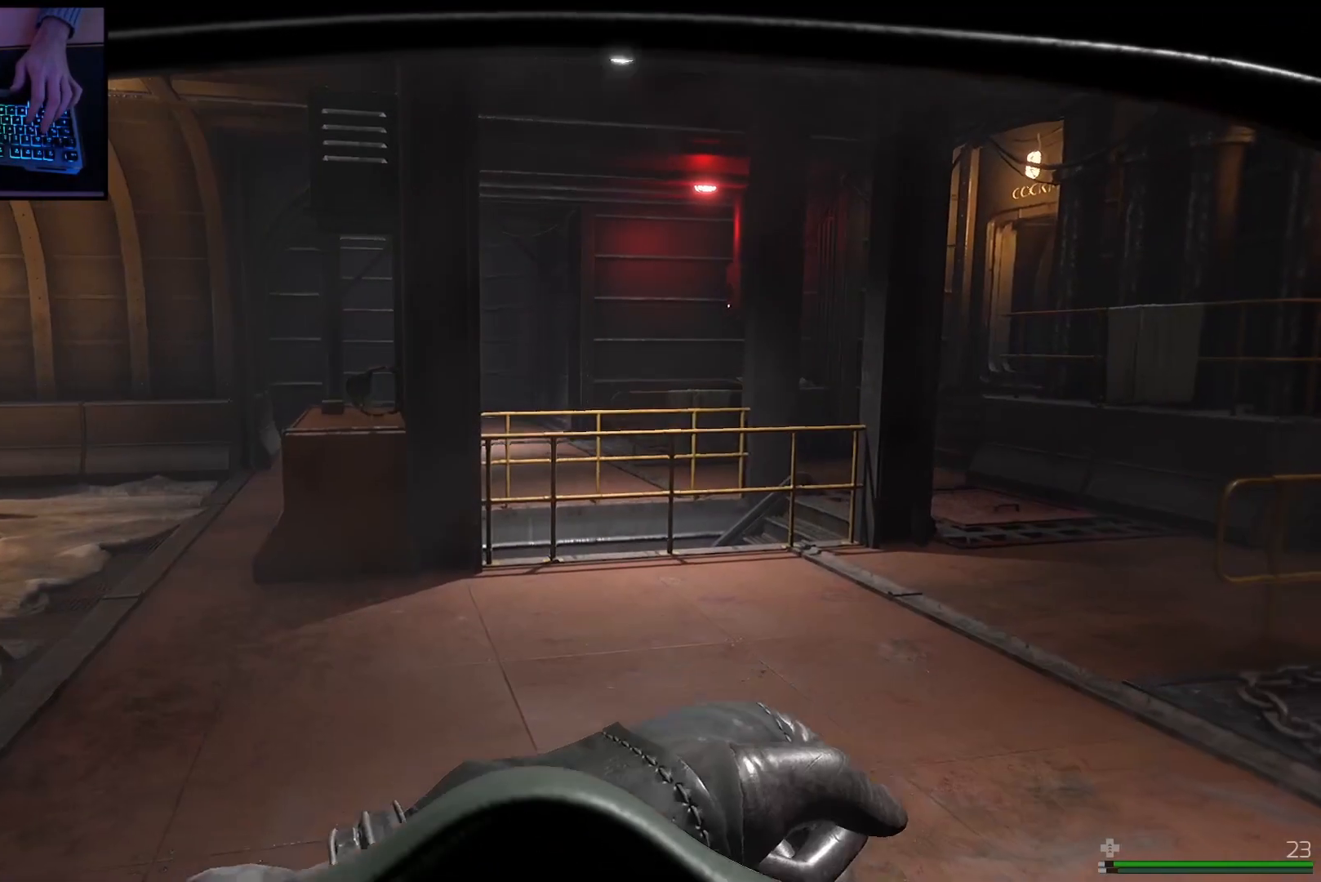
{"keys": ["d", "w"], "mouse": [], "events": [[217, "w", "down"], [250, "d", "down"]]}
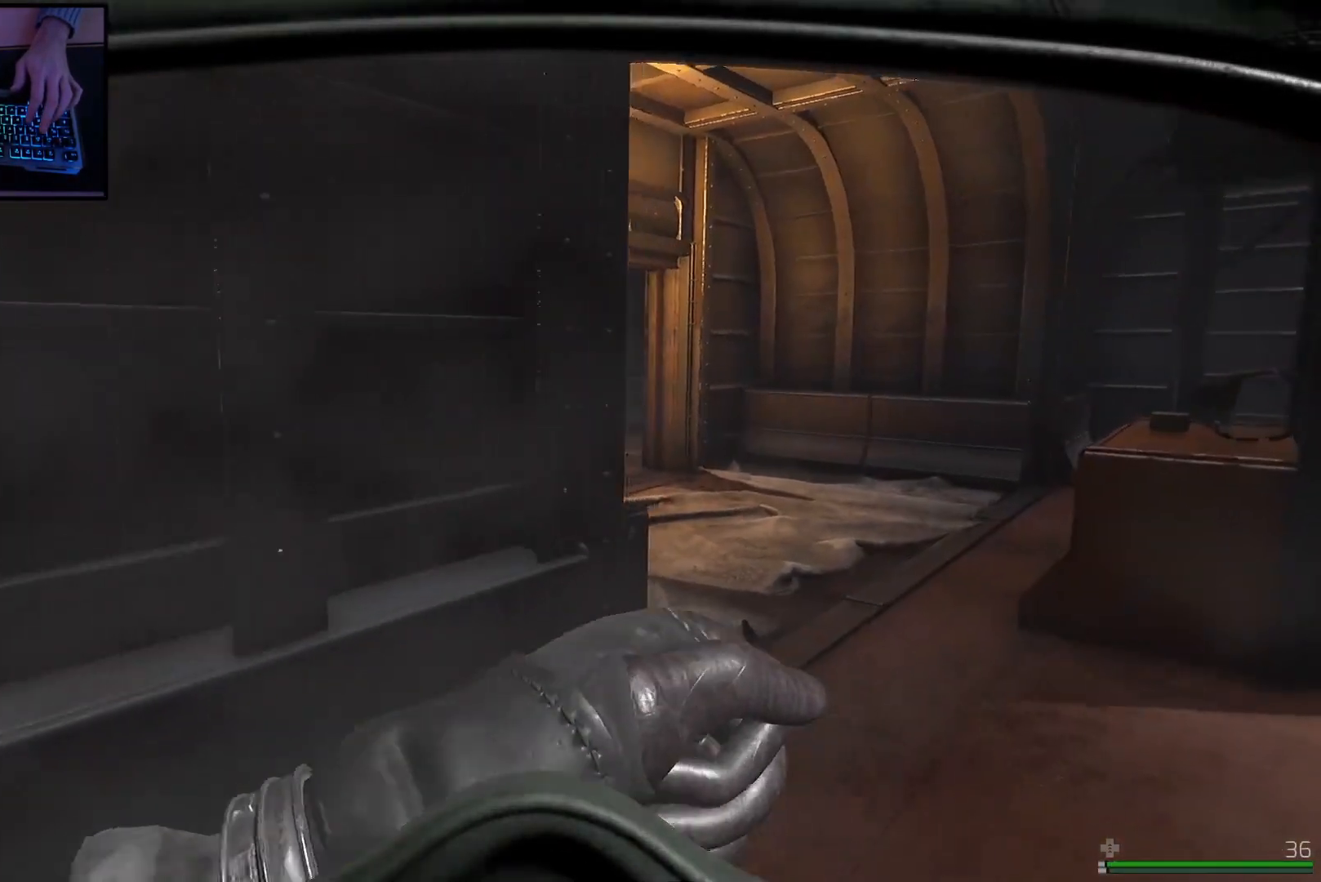
{"keys": ["d", "shift", "w"], "mouse": [], "events": [[150, "shift", "down"], [183, "d", "up"], [350, "d", "down"]]}
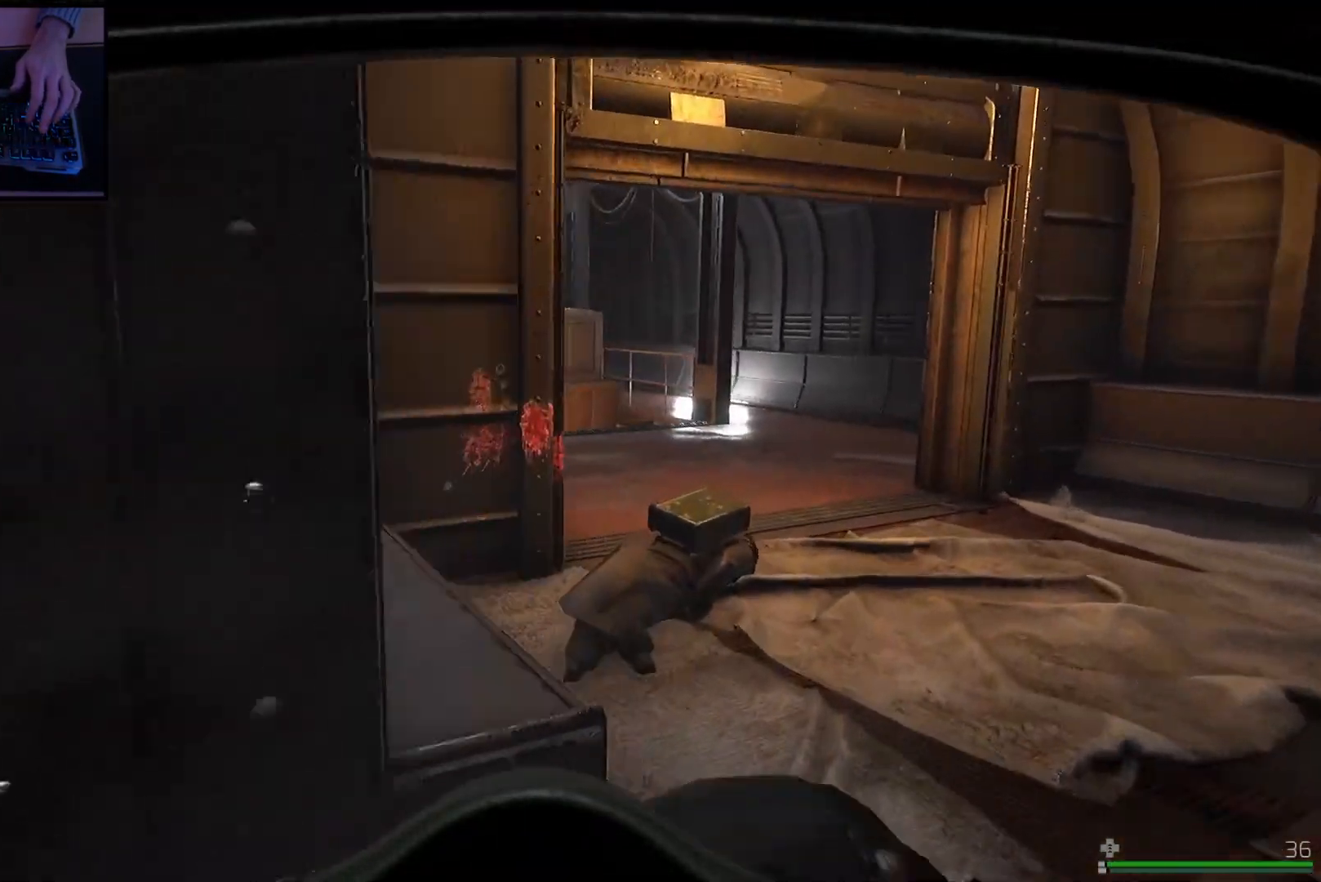
{"keys": ["a", "w"], "mouse": [], "events": [[134, "d", "up"], [250, "shift", "up"], [334, "a", "down"]]}
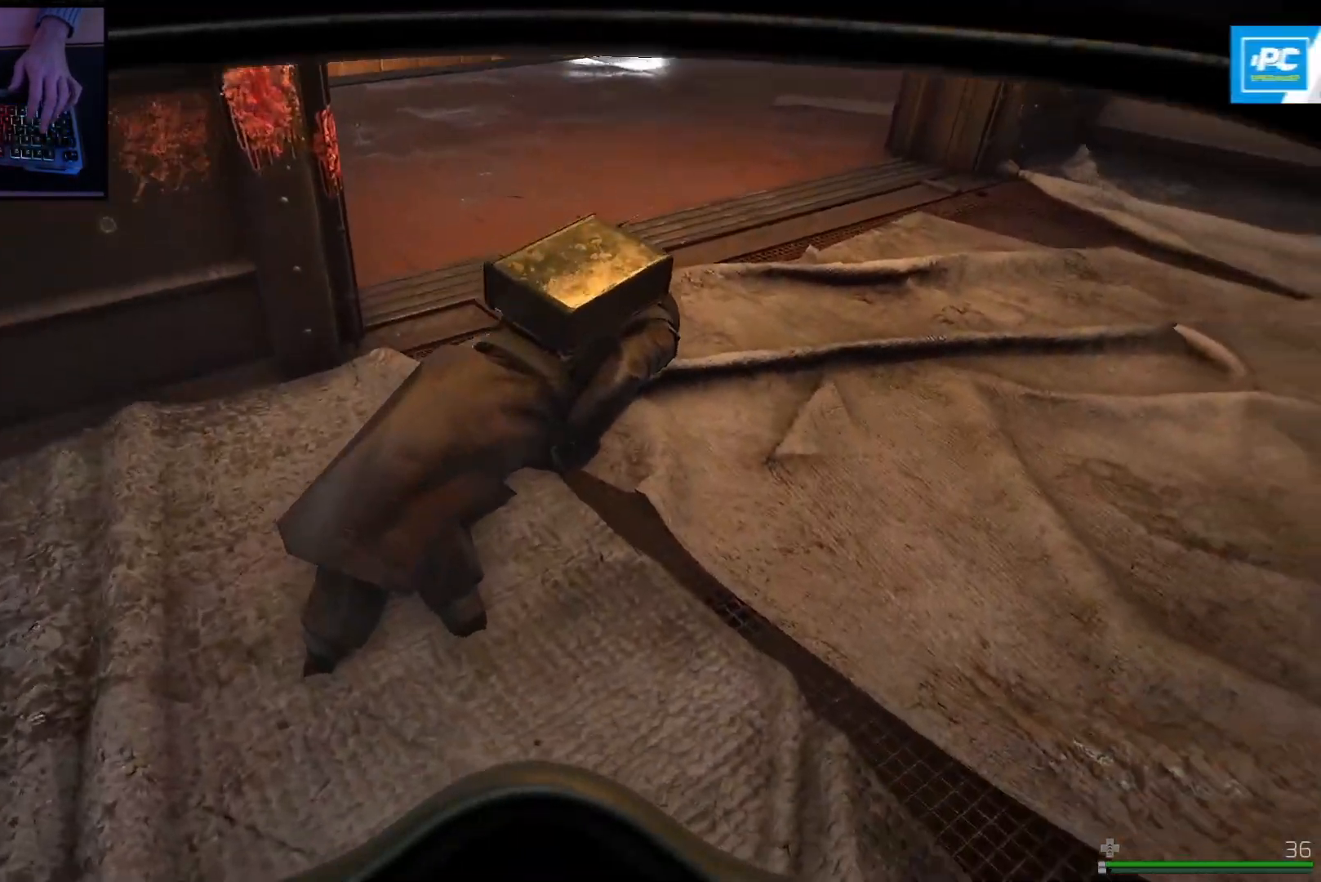
{"keys": [], "mouse": [], "events": [[16, "w", "up"], [116, "a", "up"]]}
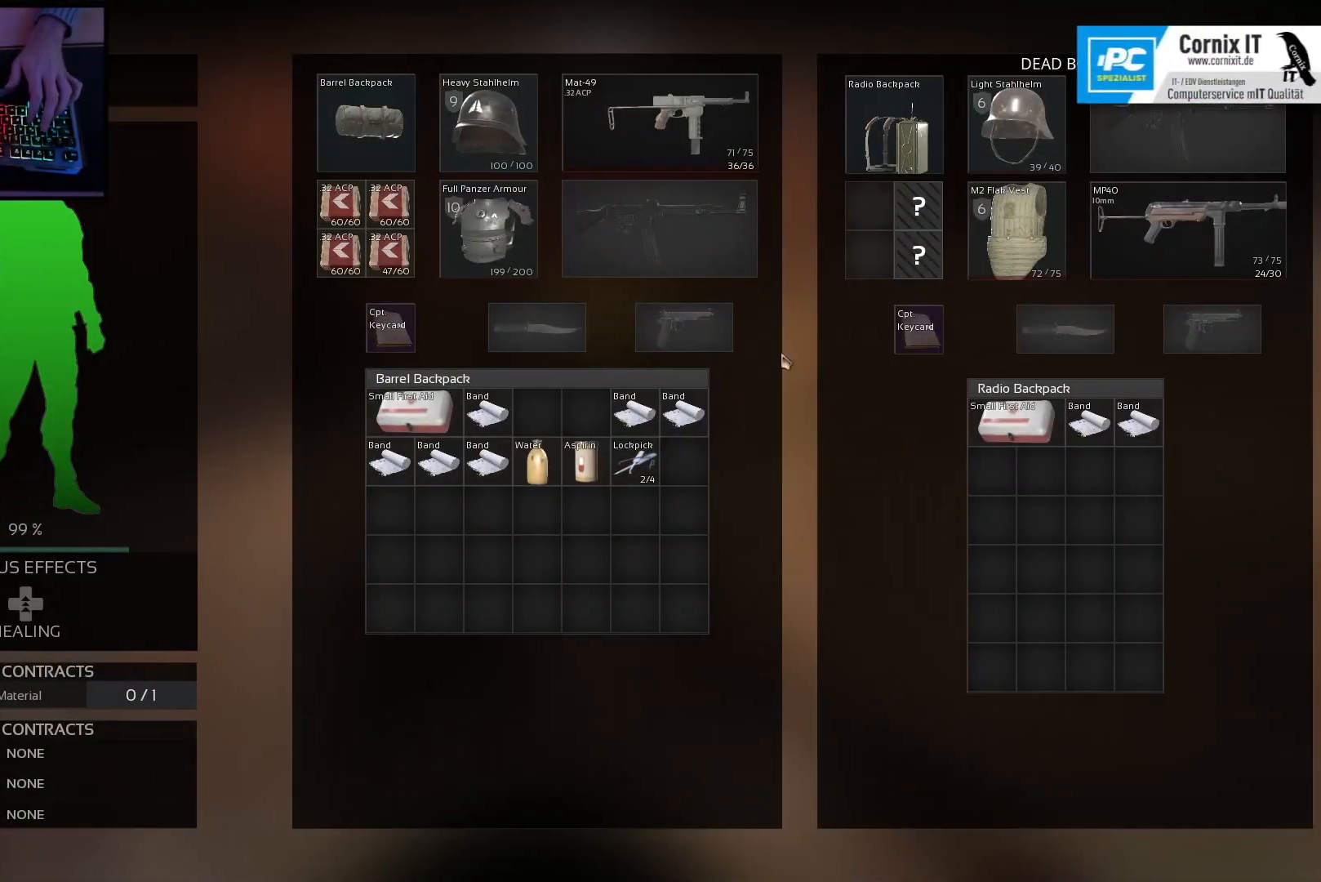
{"keys": [], "mouse": [], "events": [[434, "mouse_left", "down"], [501, "mouse_left", "up"]]}
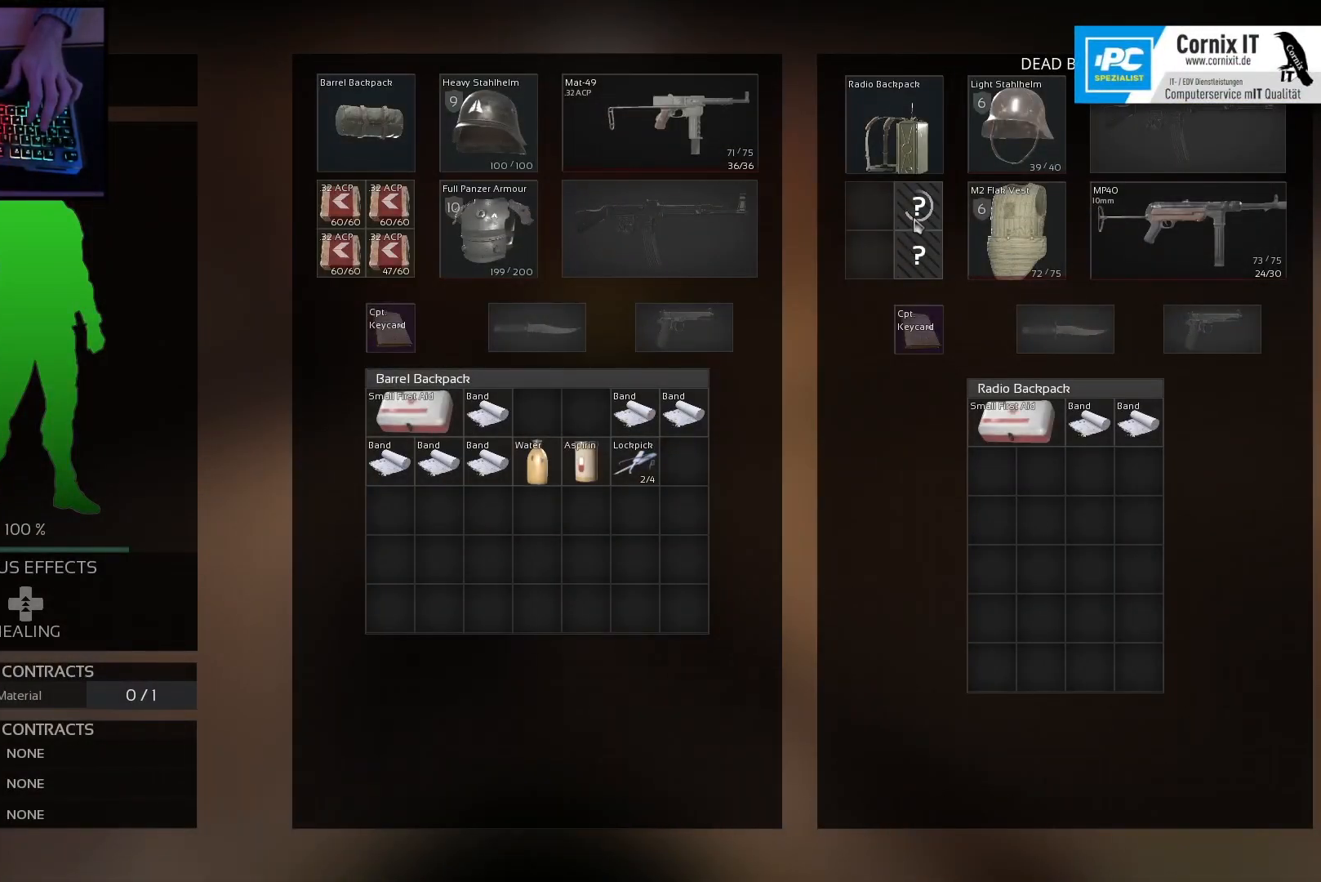
{"keys": [], "mouse": [], "events": [[233, "mouse_left", "down"], [333, "mouse_left", "up"]]}
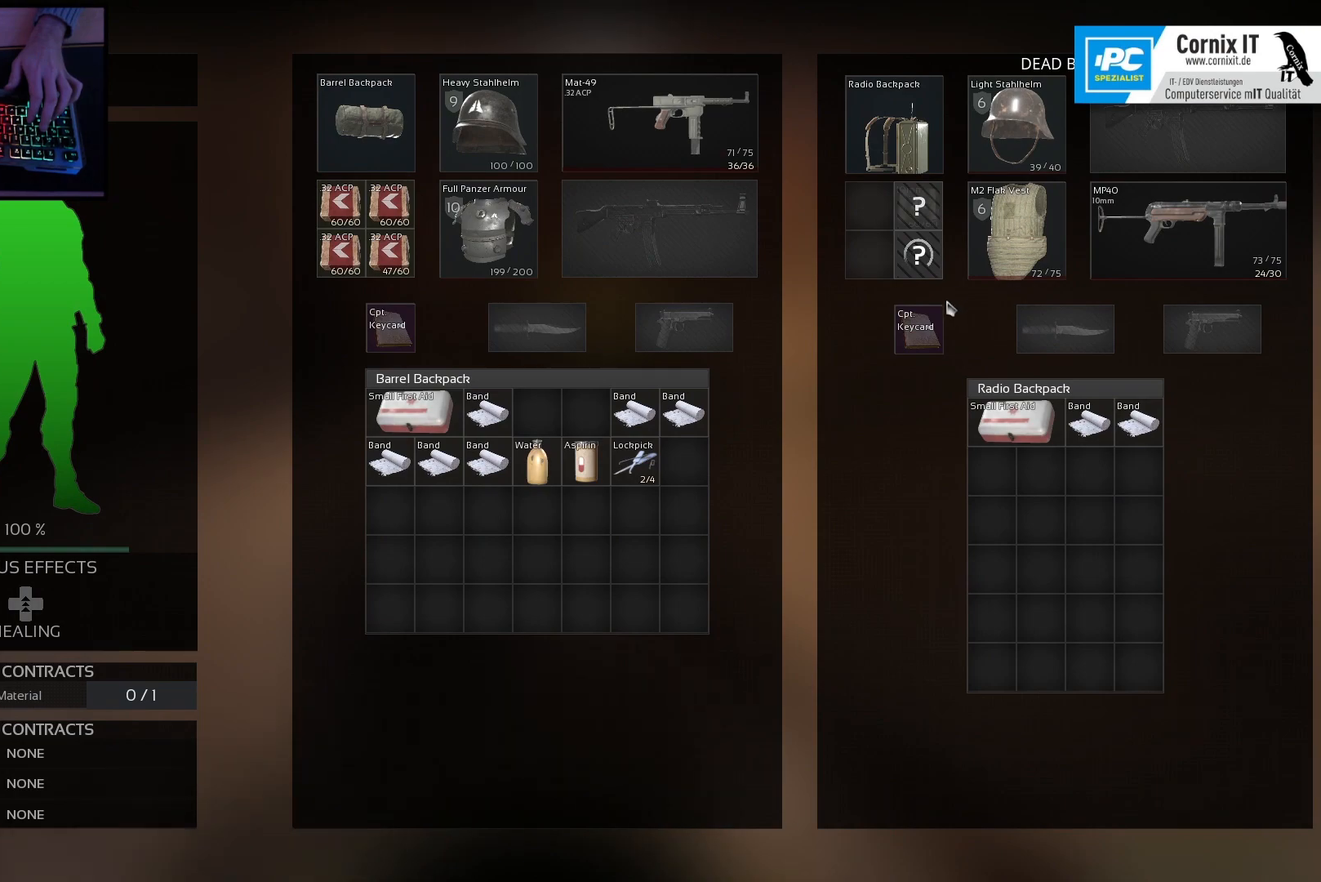
{"keys": ["ctrl"], "mouse": [], "events": [[351, "ctrl", "down"], [434, "mouse_left", "down"], [501, "mouse_left", "up"]]}
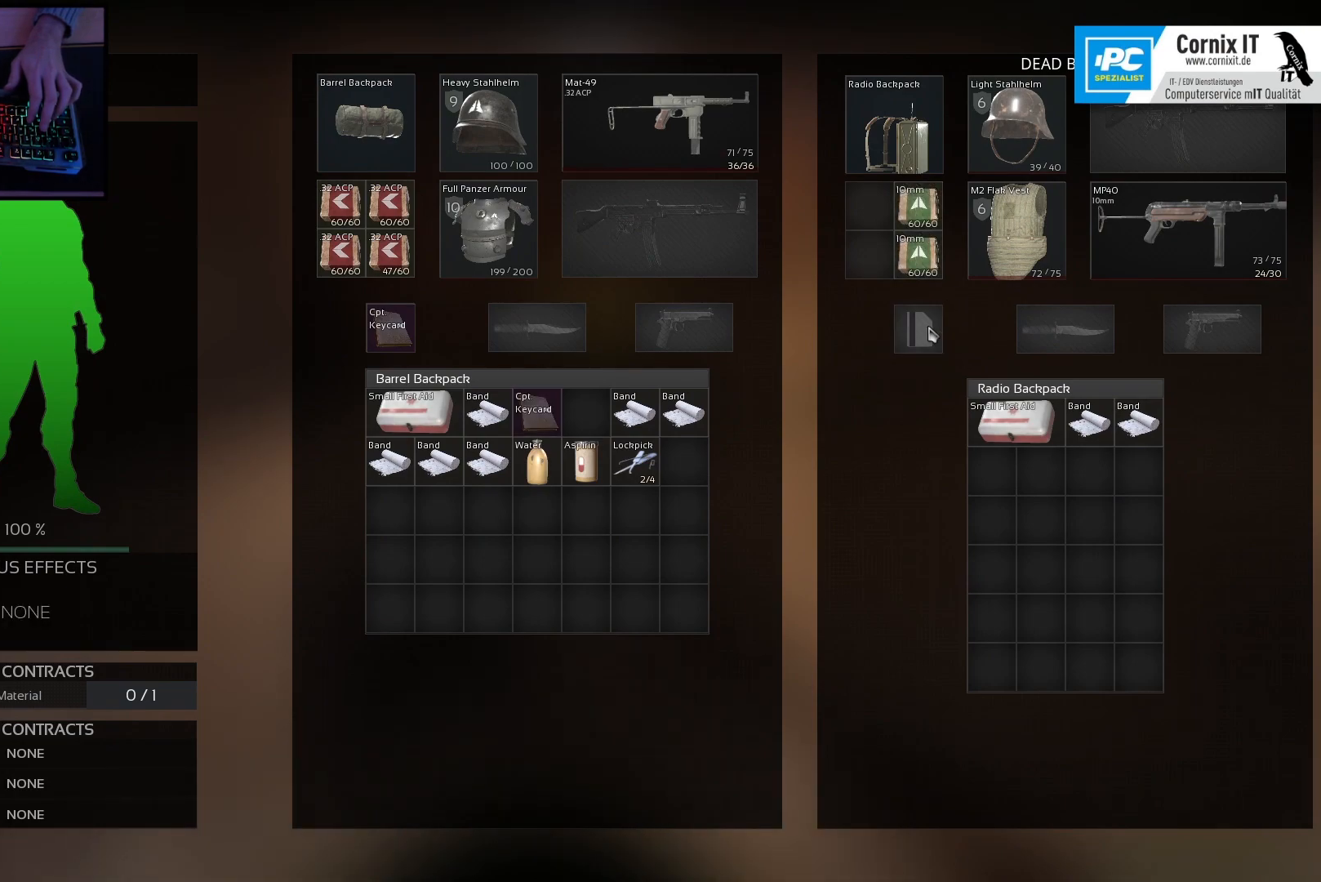
{"keys": ["ctrl"], "mouse": [], "events": [[133, "ctrl", "up"], [334, "ctrl", "down"], [400, "mouse_left", "down"], [467, "mouse_left", "up"]]}